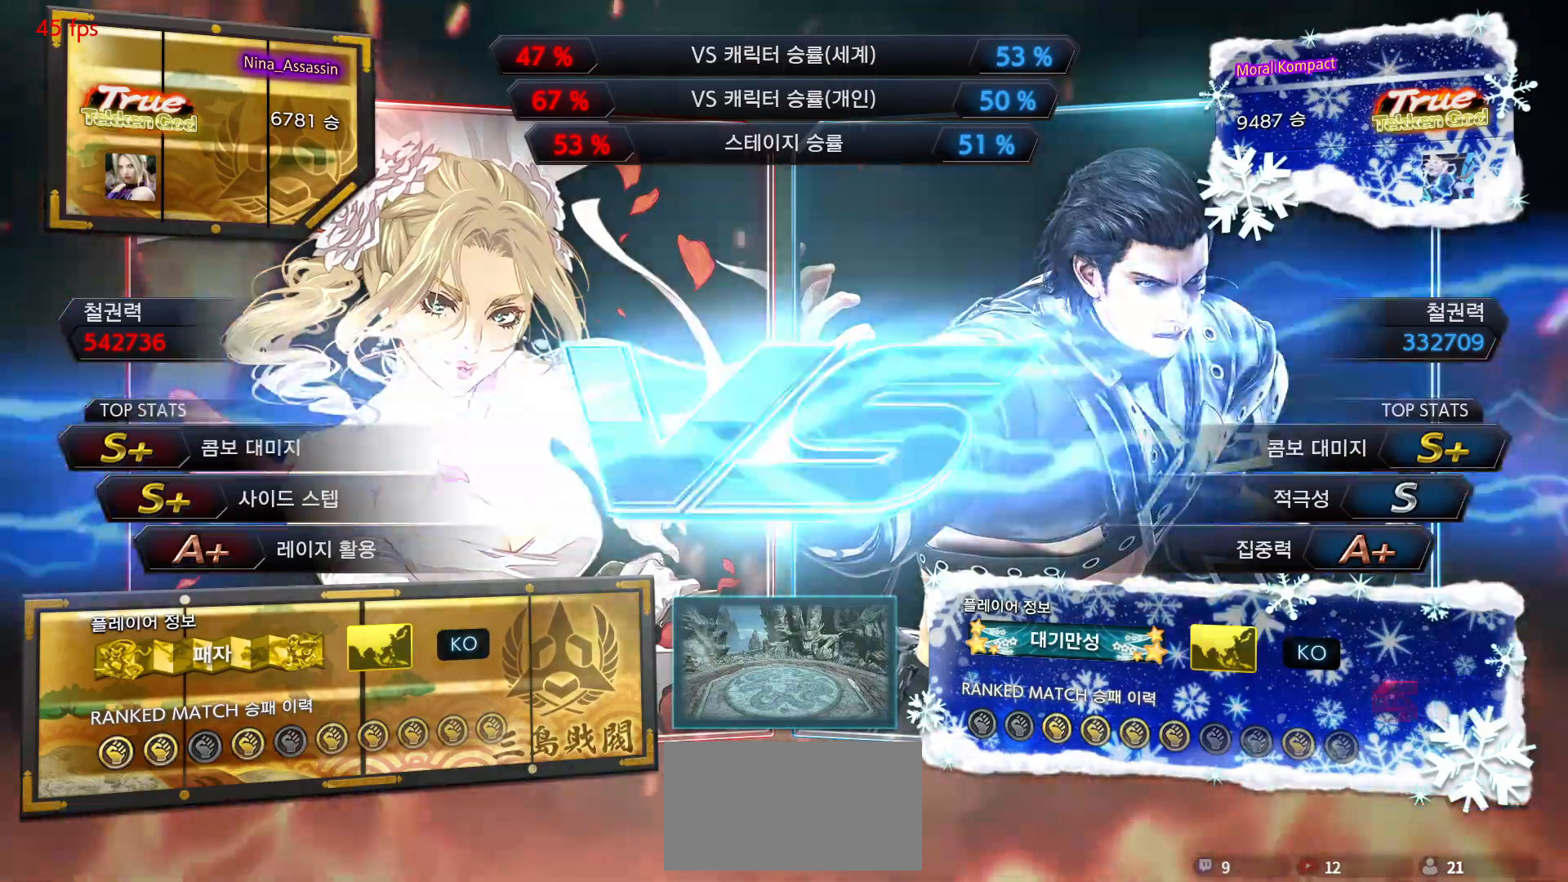
Gameplay with a controller (arcade stick); each line is a JSON object with the inputs held at the frame after it. "events" lists button and stick changes between this image and that frame as [ms after this image, input, new state], when the widget could be followed in between. Not read: L3 R3.
{"buttons": ["START"], "left_stick": "center", "events": [[400, "START", "down"]]}
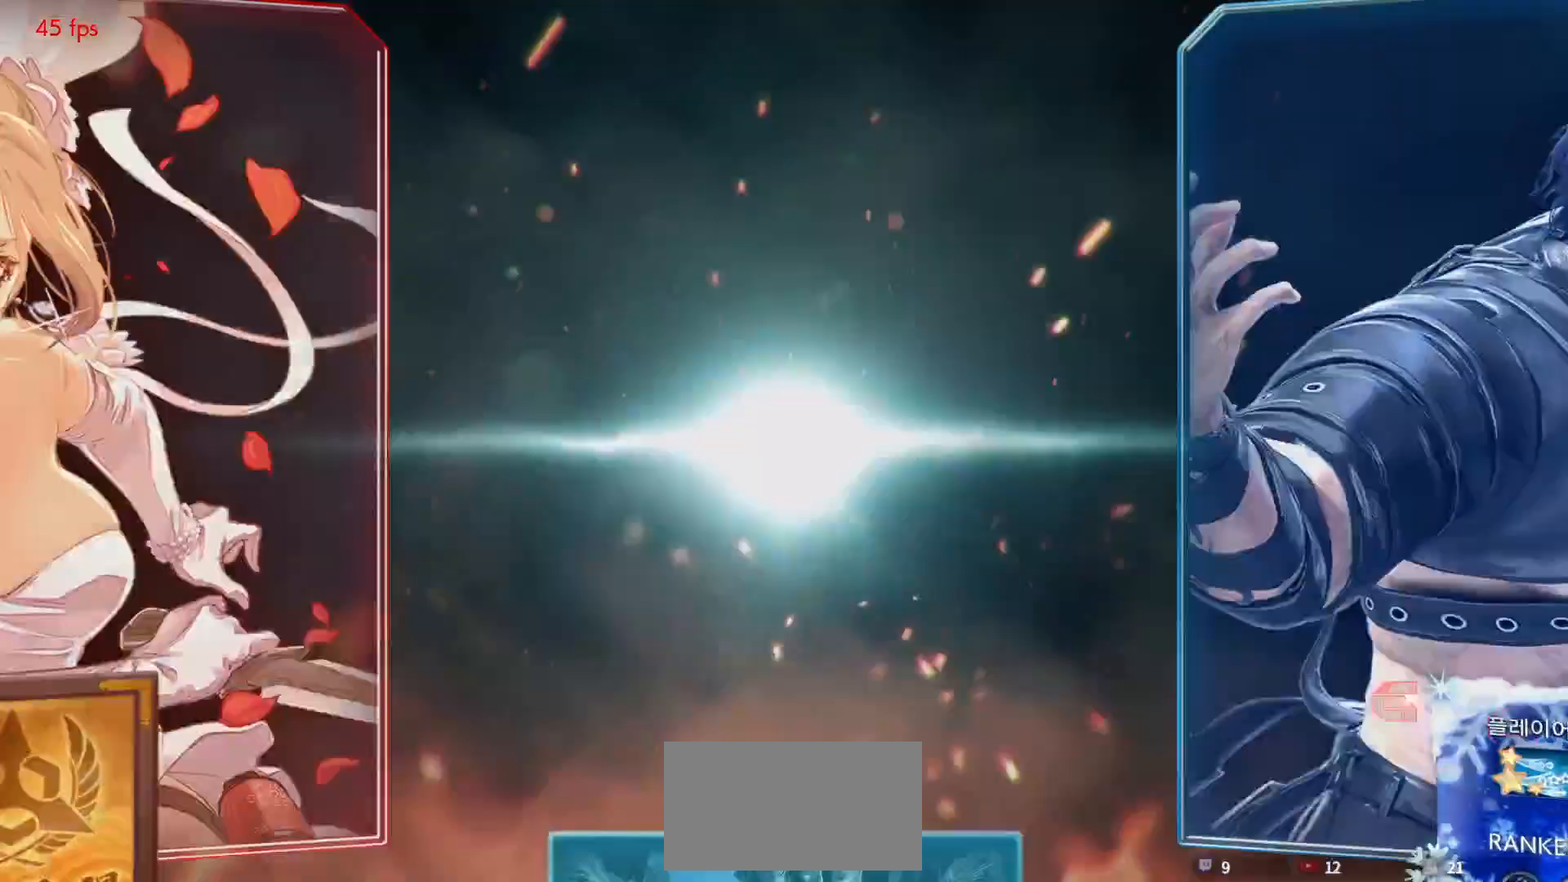
{"buttons": [], "left_stick": "center", "events": [[50, "START", "up"], [100, "START", "down"], [150, "START", "up"], [183, "START", "down"], [217, "START", "up"], [250, "START", "down"], [317, "START", "up"], [367, "START", "down"], [400, "START", "up"], [433, "START", "down"], [483, "START", "up"]]}
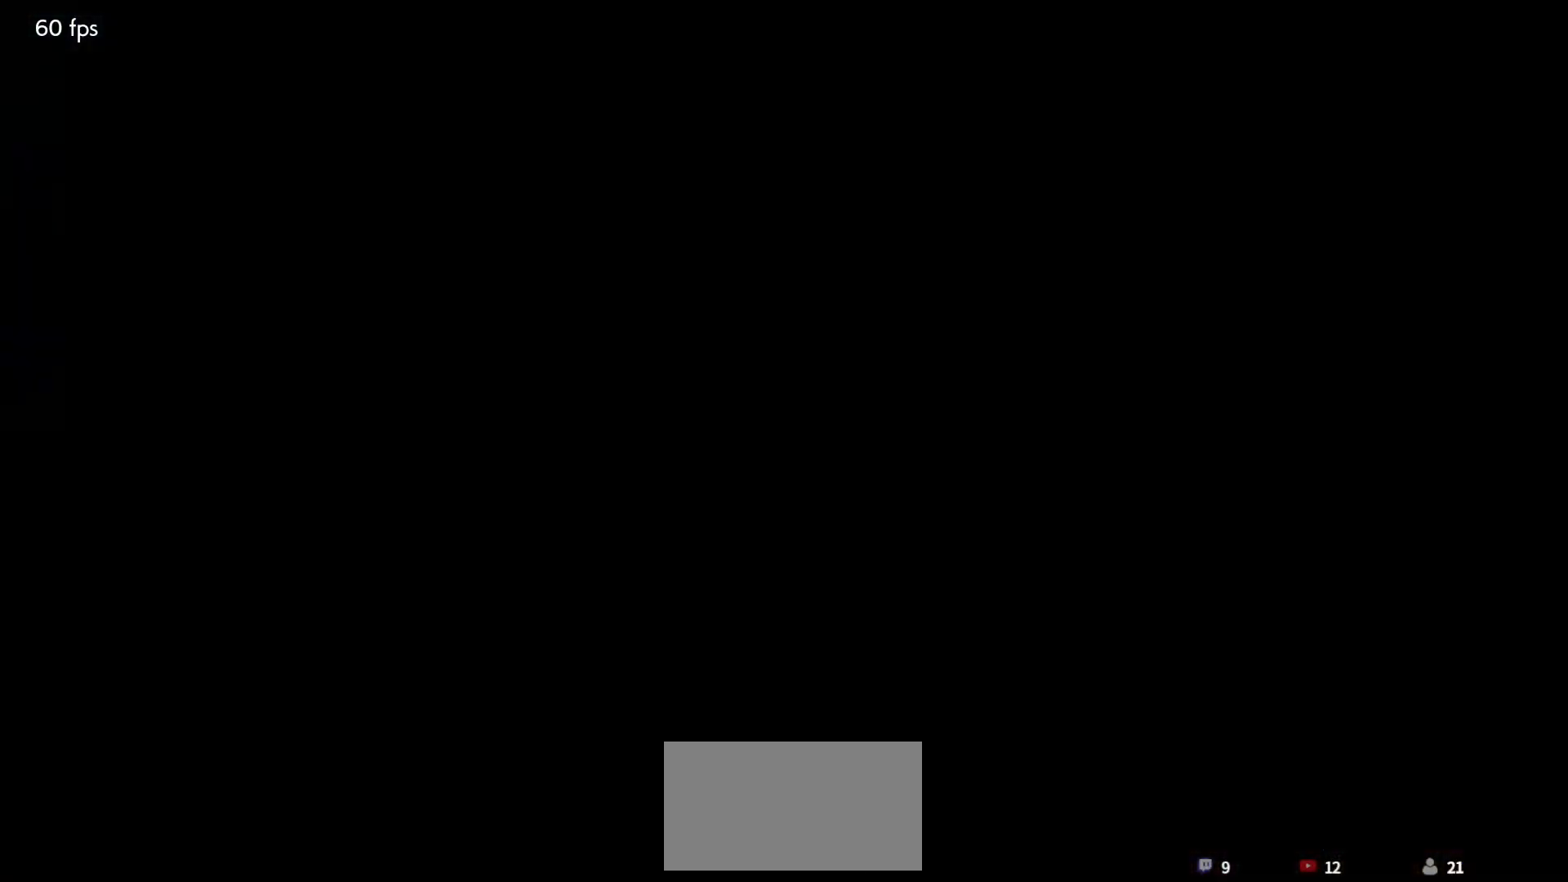
{"buttons": ["START"], "left_stick": "center", "events": [[33, "START", "down"], [83, "START", "up"], [117, "START", "down"], [150, "START", "up"], [200, "START", "down"], [333, "START", "up"], [400, "START", "down"], [433, "START", "up"], [483, "START", "down"]]}
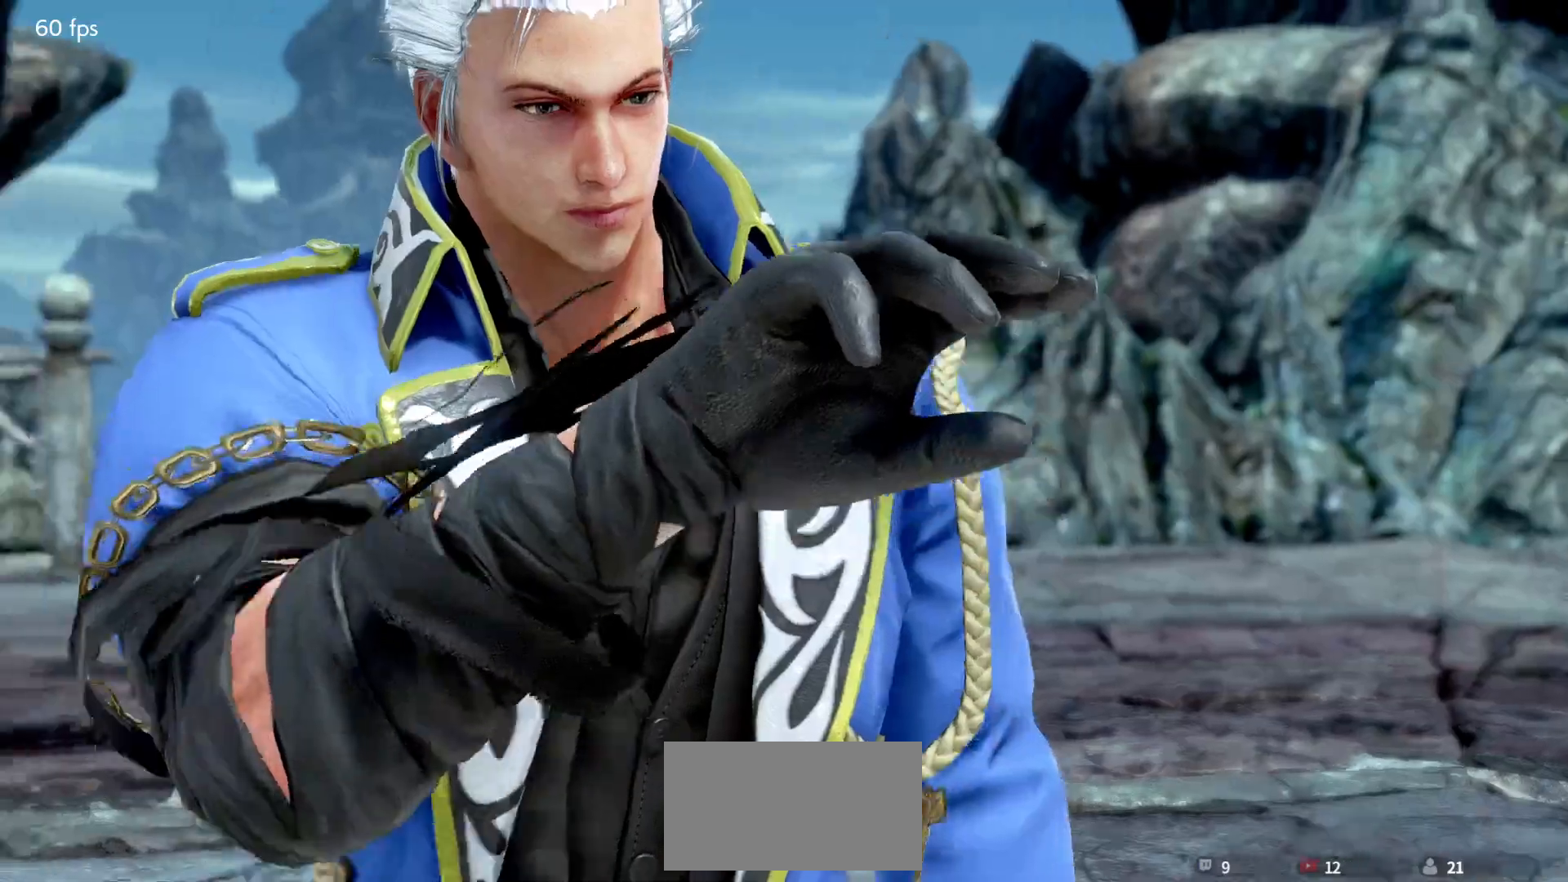
{"buttons": [], "left_stick": "center", "events": [[17, "START", "up"], [83, "START", "down"], [117, "START", "up"], [150, "START", "down"], [200, "START", "up"], [267, "START", "down"], [300, "START", "up"], [350, "START", "down"], [383, "START", "up"], [450, "START", "down"], [500, "START", "up"]]}
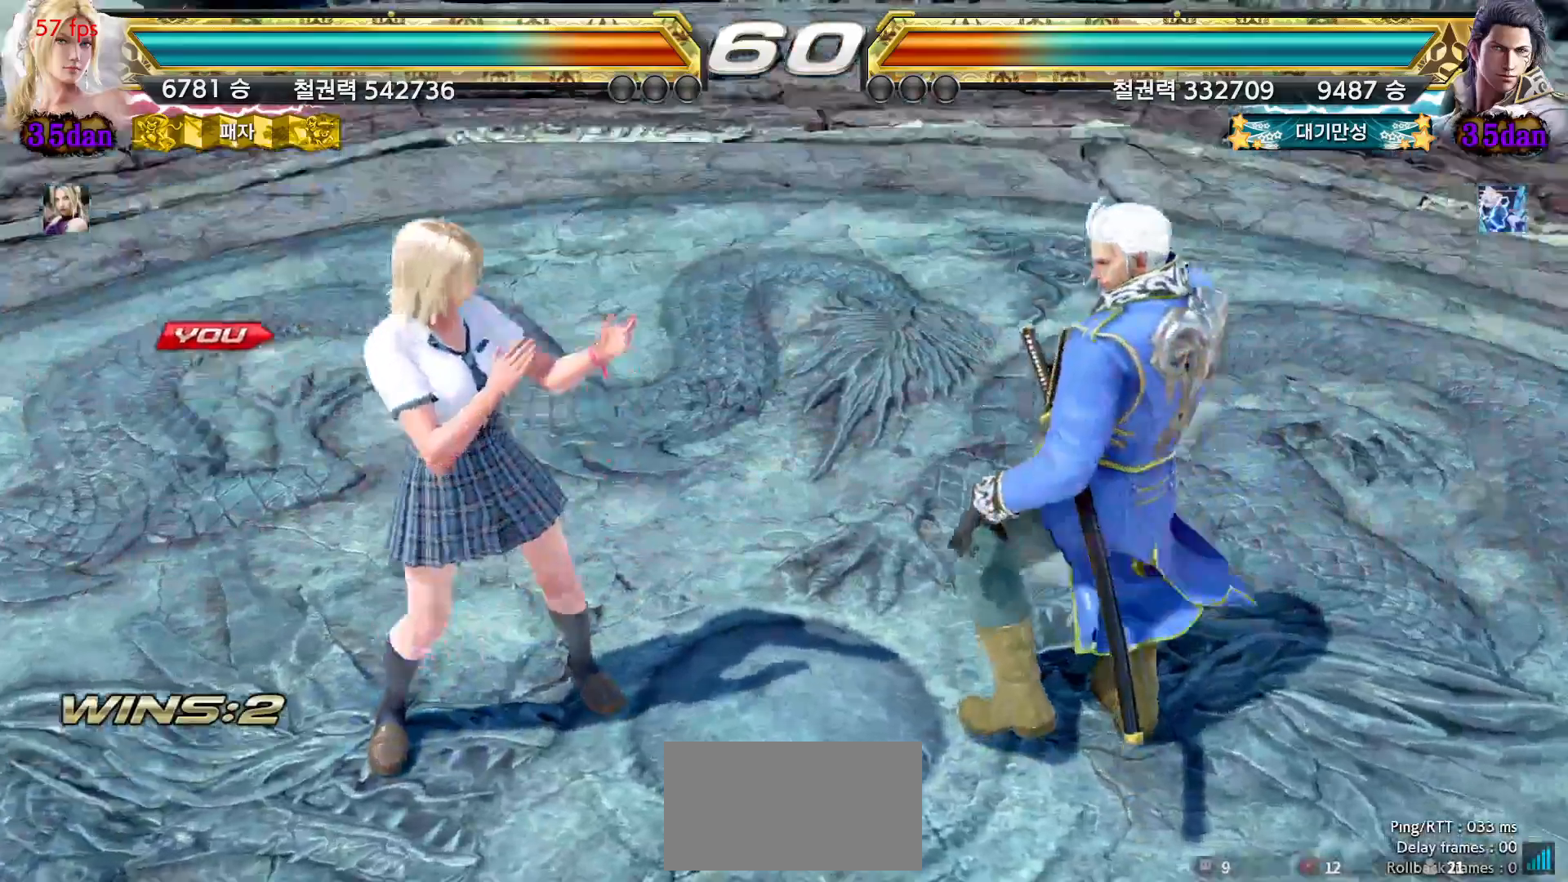
{"buttons": [], "left_stick": "center", "events": [[33, "START", "down"], [67, "START", "up"], [133, "START", "down"], [183, "START", "up"], [217, "START", "down"], [267, "START", "up"], [333, "START", "down"], [367, "START", "up"], [417, "START", "down"], [450, "START", "up"]]}
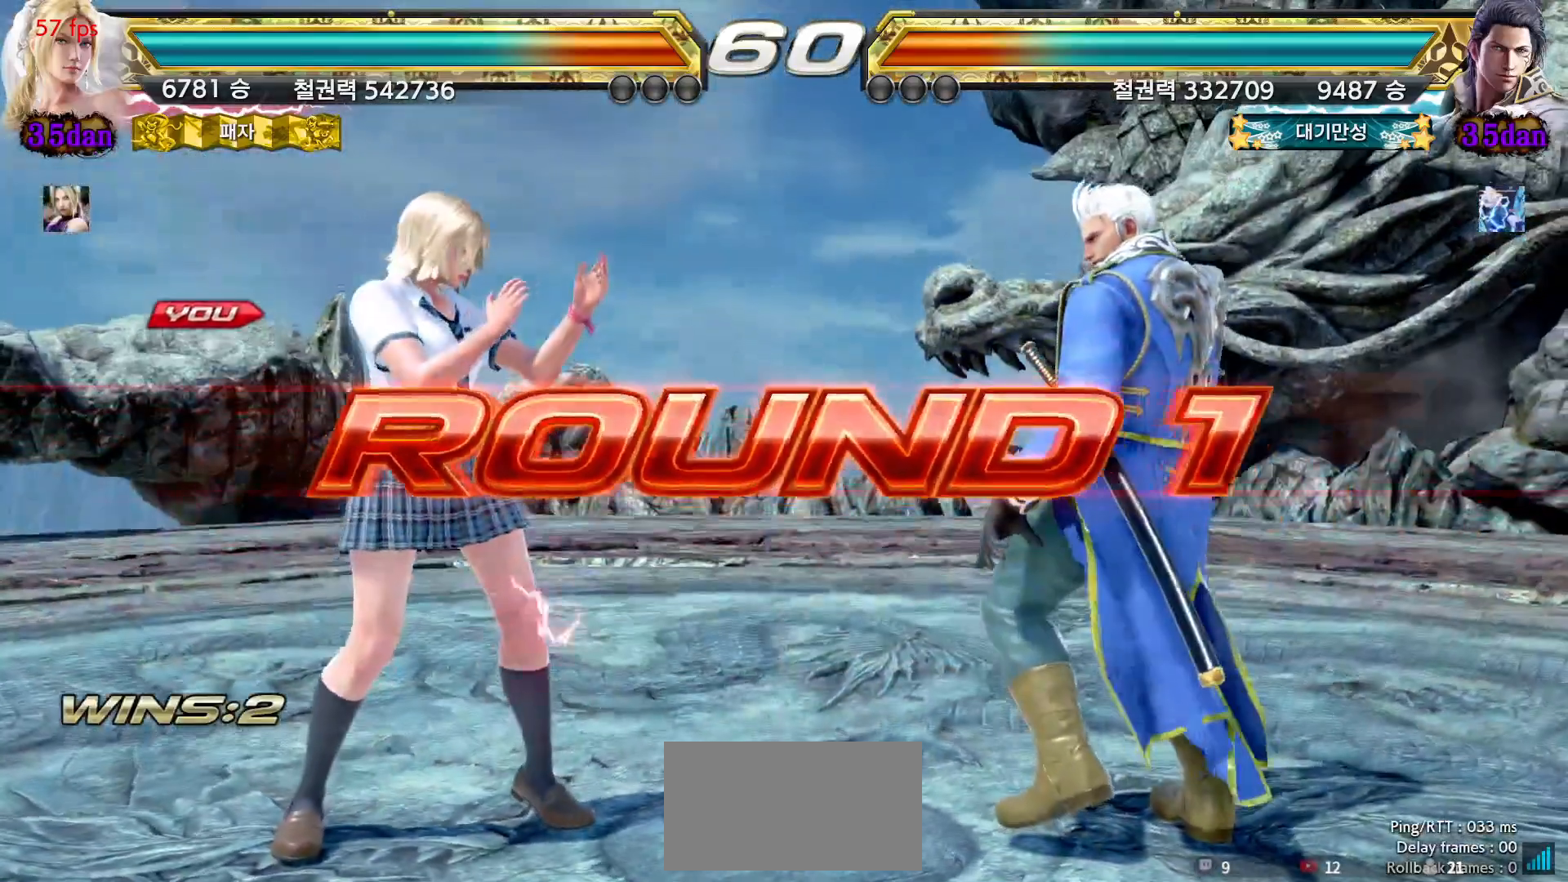
{"buttons": ["START"], "left_stick": "center", "events": [[17, "START", "down"], [50, "START", "up"], [100, "START", "down"], [133, "START", "up"], [200, "START", "down"], [250, "START", "up"], [283, "START", "down"], [333, "START", "up"], [383, "START", "down"], [433, "START", "up"], [483, "START", "down"]]}